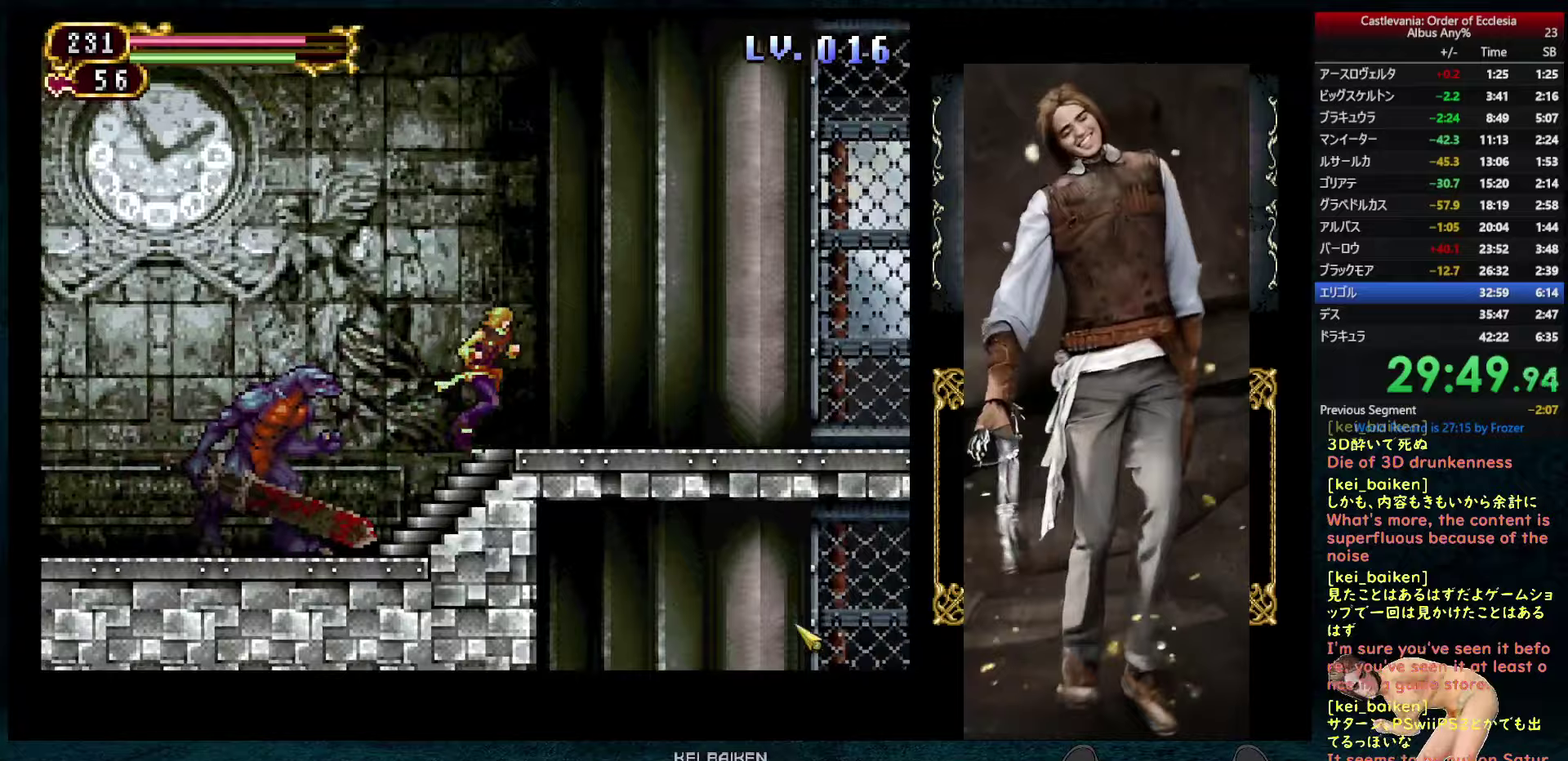
Gameplay with a controller (PlayStation layout); each line is a JSON object with the inputs held at the frame after it (dt_ms = milliseconds from this image to that frame). "events" lists button and stick changes between this image and that frame as [ms after this image, input, new state], when the widget could be followed in between. This overlay highlights the sticks when they move; stick clicks (L3 R3) are not distinguishable. Not read: L3 R3.
{"dt_ms": 250, "buttons": [], "left_stick": "center", "right_stick": "center", "events": [[17, "R2", "down"], [100, "right_stick", "center"], [150, "DPAD_RIGHT", "up"], [150, "R2", "up"]]}
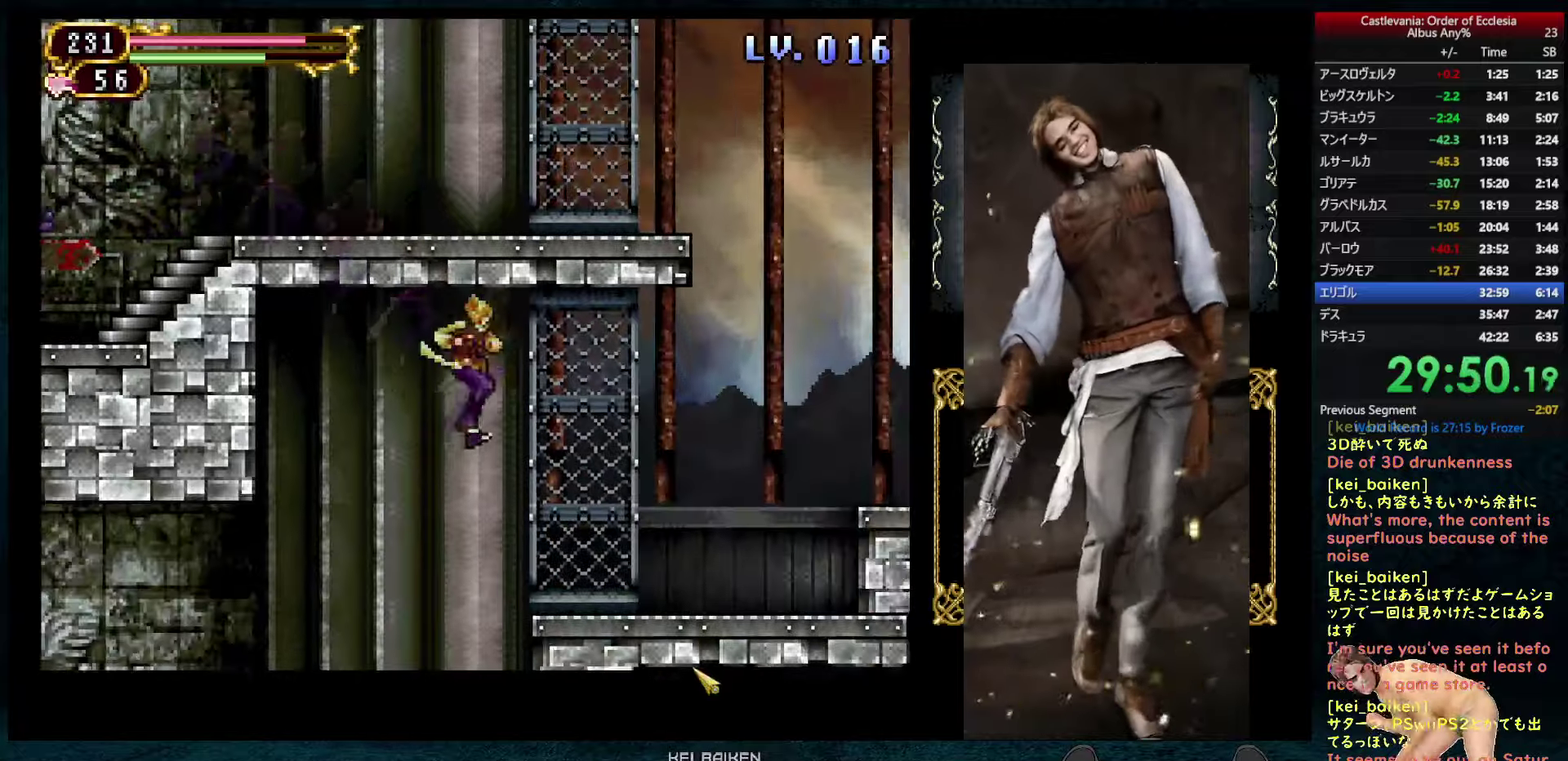
{"dt_ms": 500, "buttons": [], "left_stick": "center", "right_stick": "left", "events": [[83, "DPAD_LEFT", "down"], [417, "right_stick", "left"], [483, "DPAD_LEFT", "up"]]}
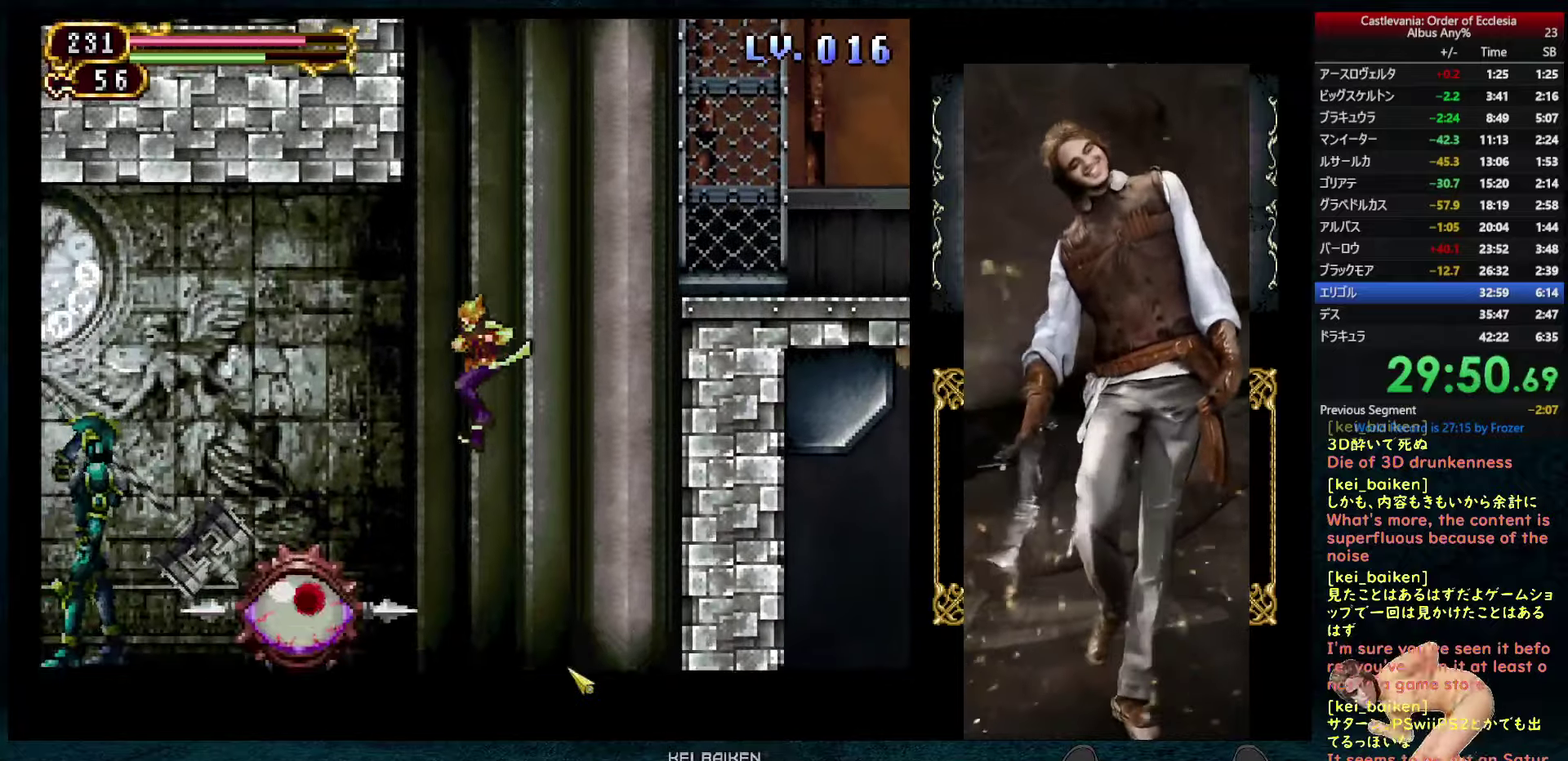
{"dt_ms": 500, "buttons": [], "left_stick": "center", "right_stick": "up-left", "events": [[133, "right_stick", "up-left"]]}
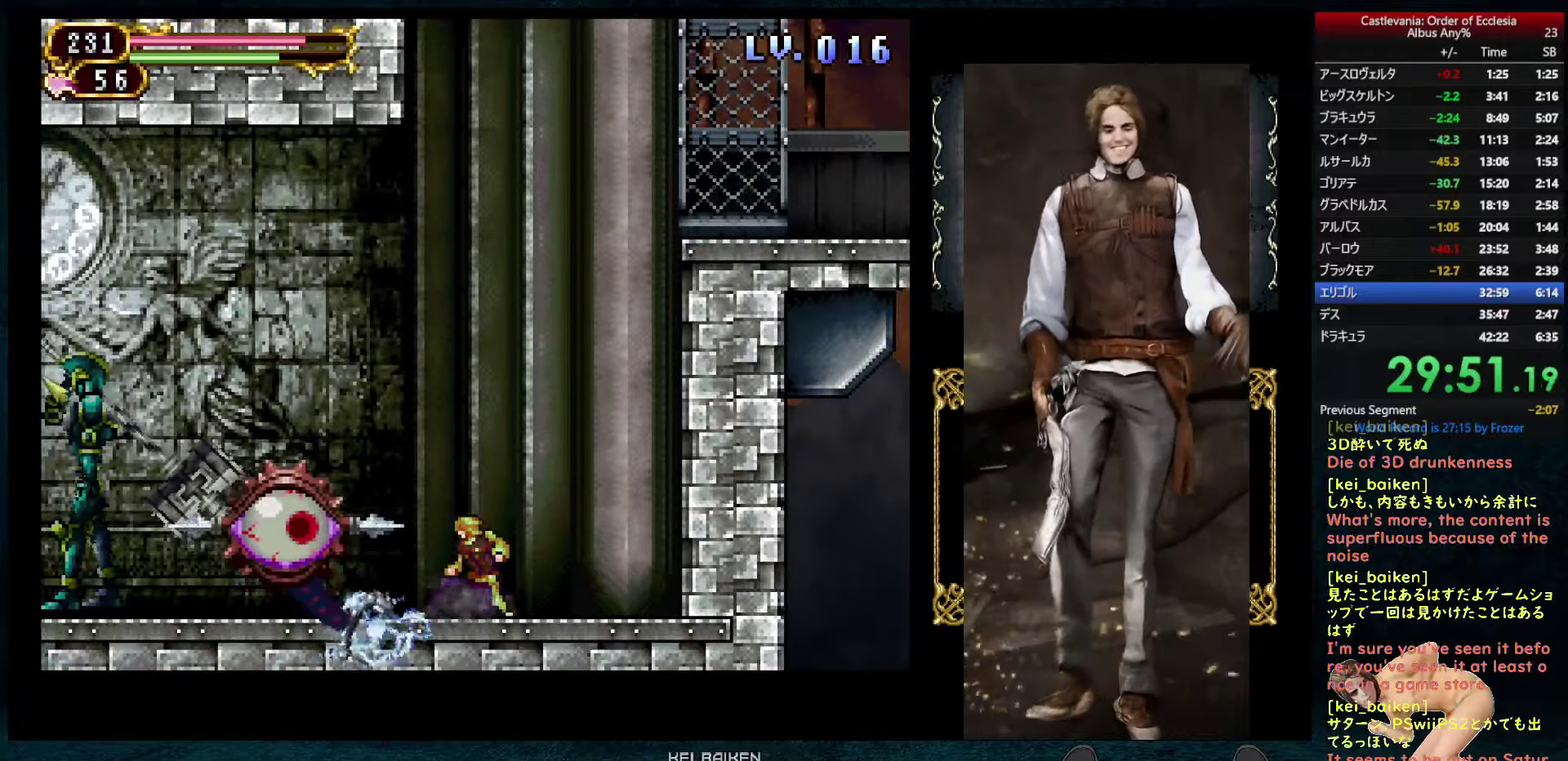
{"dt_ms": 500, "buttons": ["R2", "DPAD_LEFT"], "left_stick": "center", "right_stick": "center", "events": [[33, "right_stick", "center"], [50, "DPAD_LEFT", "down"], [100, "R2", "down"], [233, "R2", "up"], [383, "R2", "down"]]}
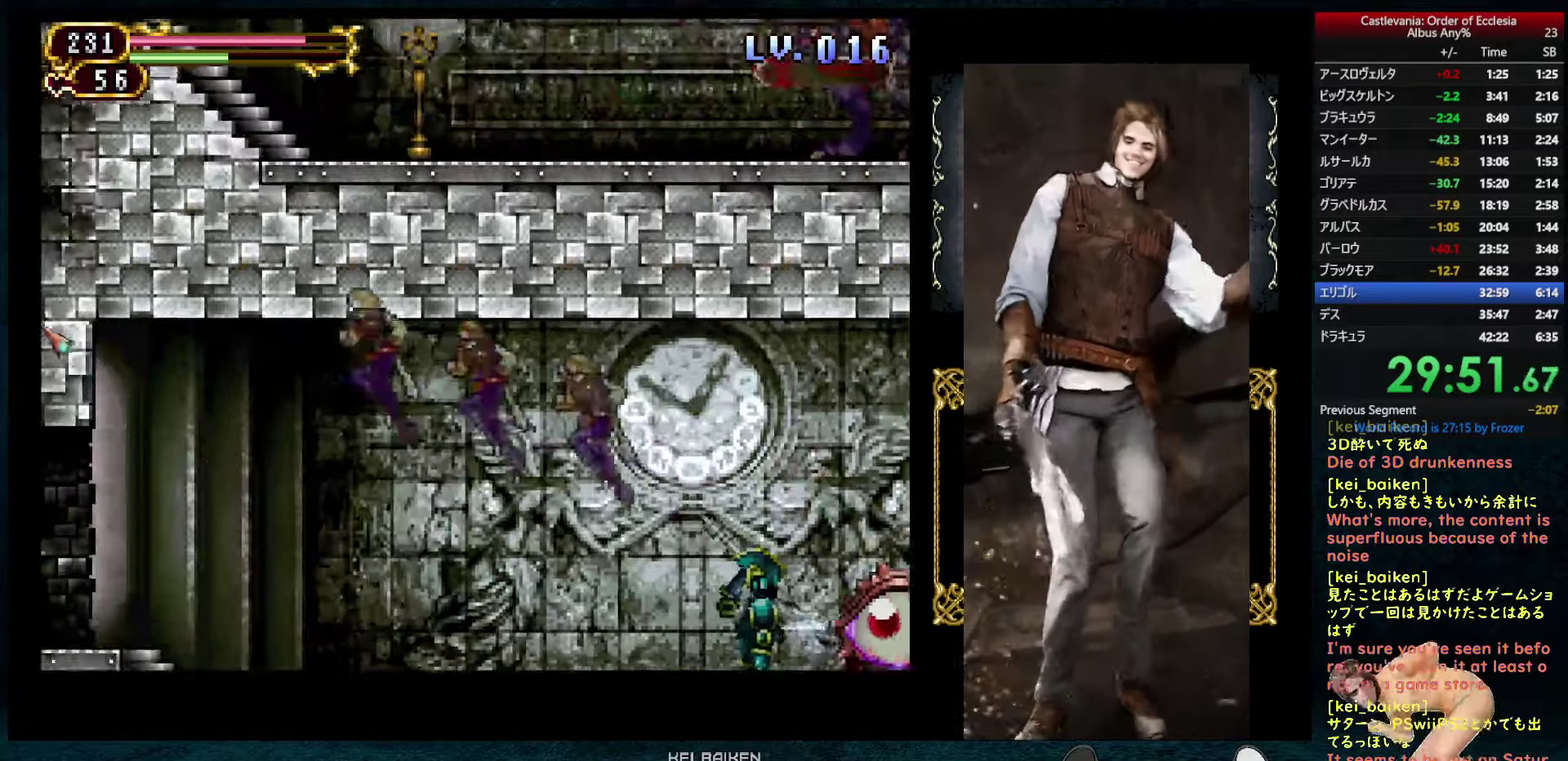
{"dt_ms": 500, "buttons": ["DPAD_LEFT"], "left_stick": "center", "right_stick": "center", "events": [[17, "R2", "up"], [350, "right_stick", "down"], [500, "right_stick", "center"]]}
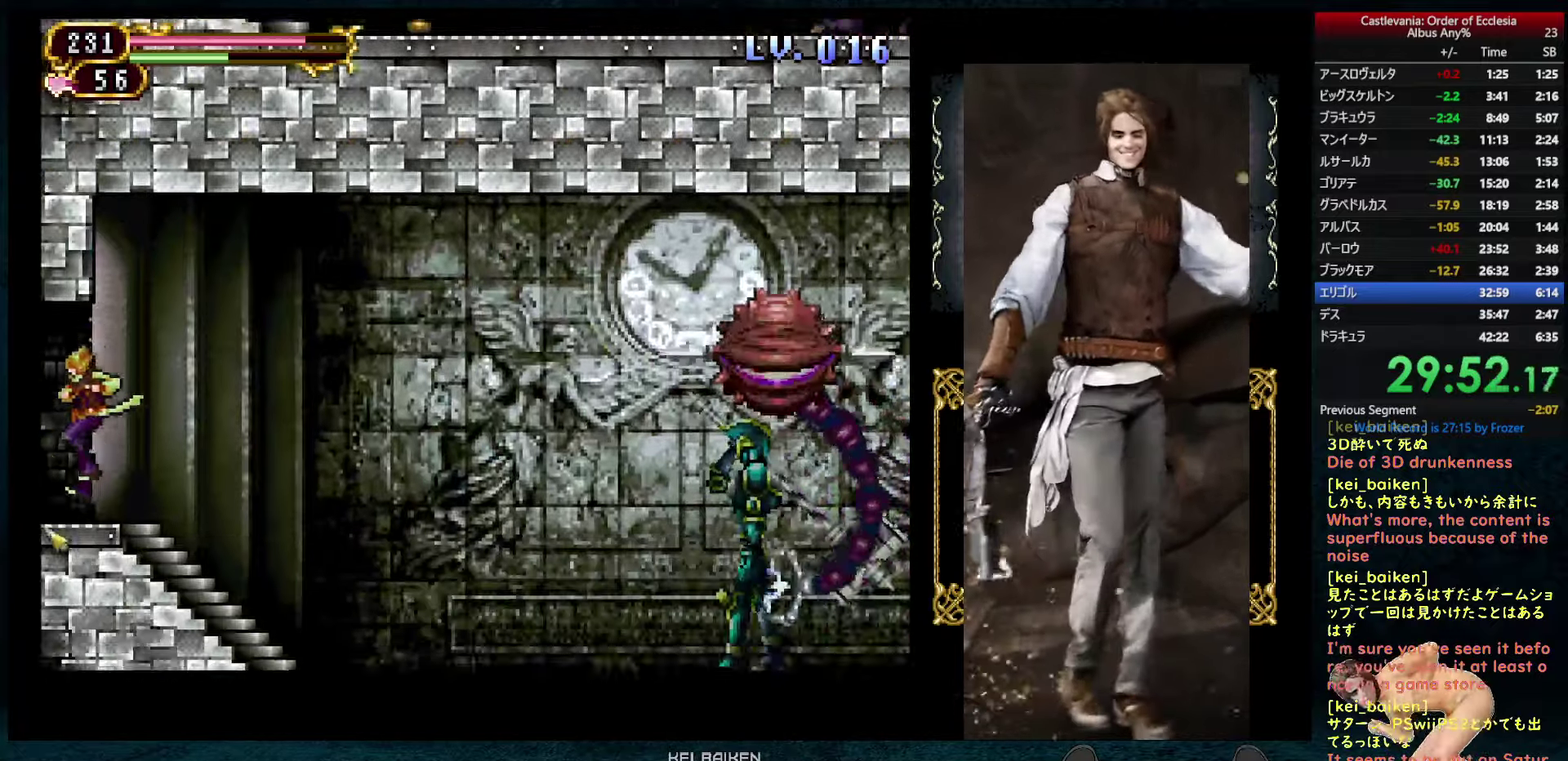
{"dt_ms": 500, "buttons": [], "left_stick": "center", "right_stick": "center", "events": [[317, "DPAD_LEFT", "up"], [333, "DPAD_RIGHT", "down"], [400, "DPAD_RIGHT", "up"], [400, "R1", "down"], [450, "CIRCLE", "down"], [500, "CIRCLE", "up"], [500, "R1", "up"]]}
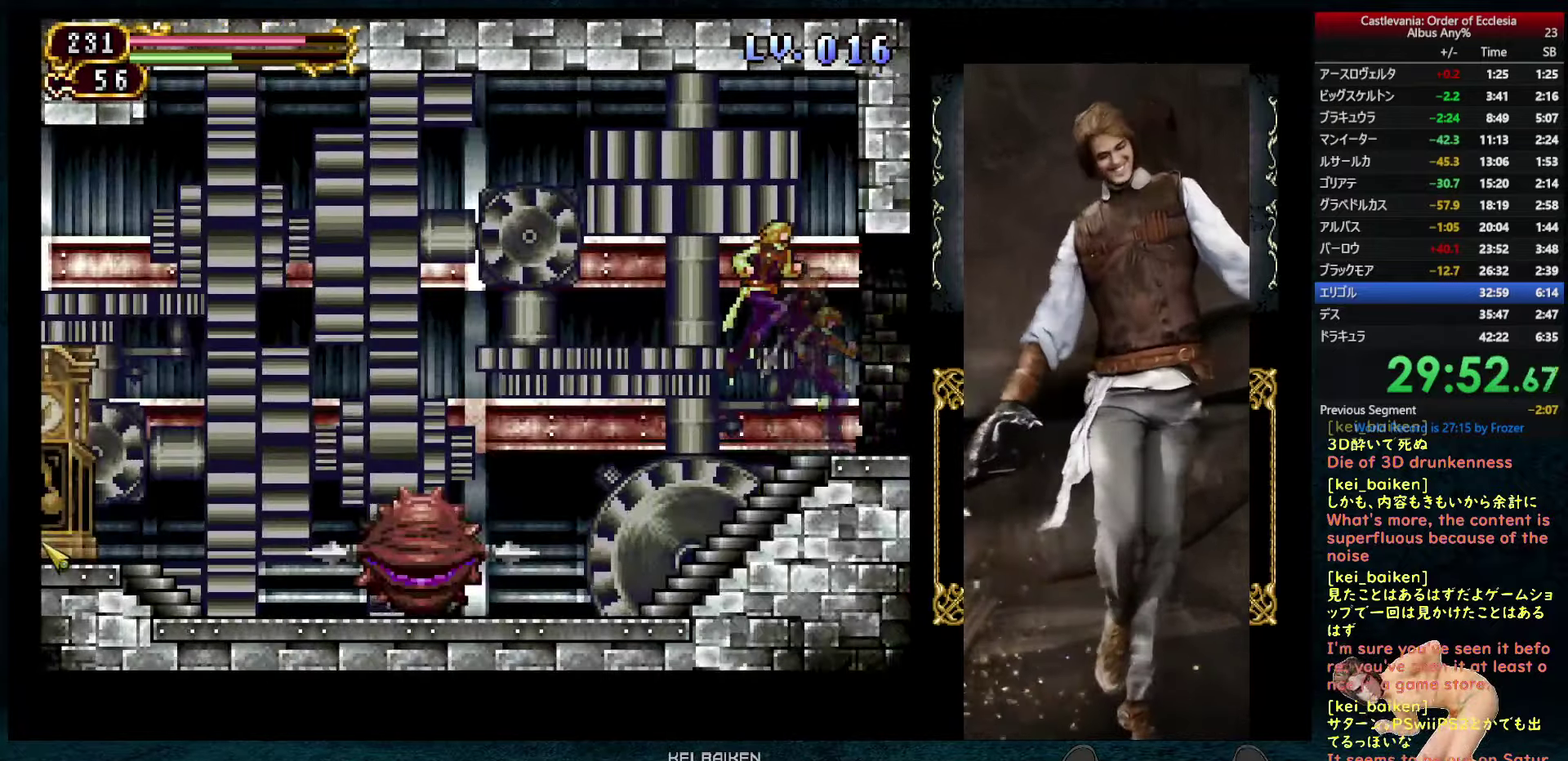
{"dt_ms": 500, "buttons": [], "left_stick": "center", "right_stick": "center", "events": [[17, "DPAD_LEFT", "down"], [150, "DPAD_LEFT", "up"], [217, "right_stick", "left"], [400, "right_stick", "center"]]}
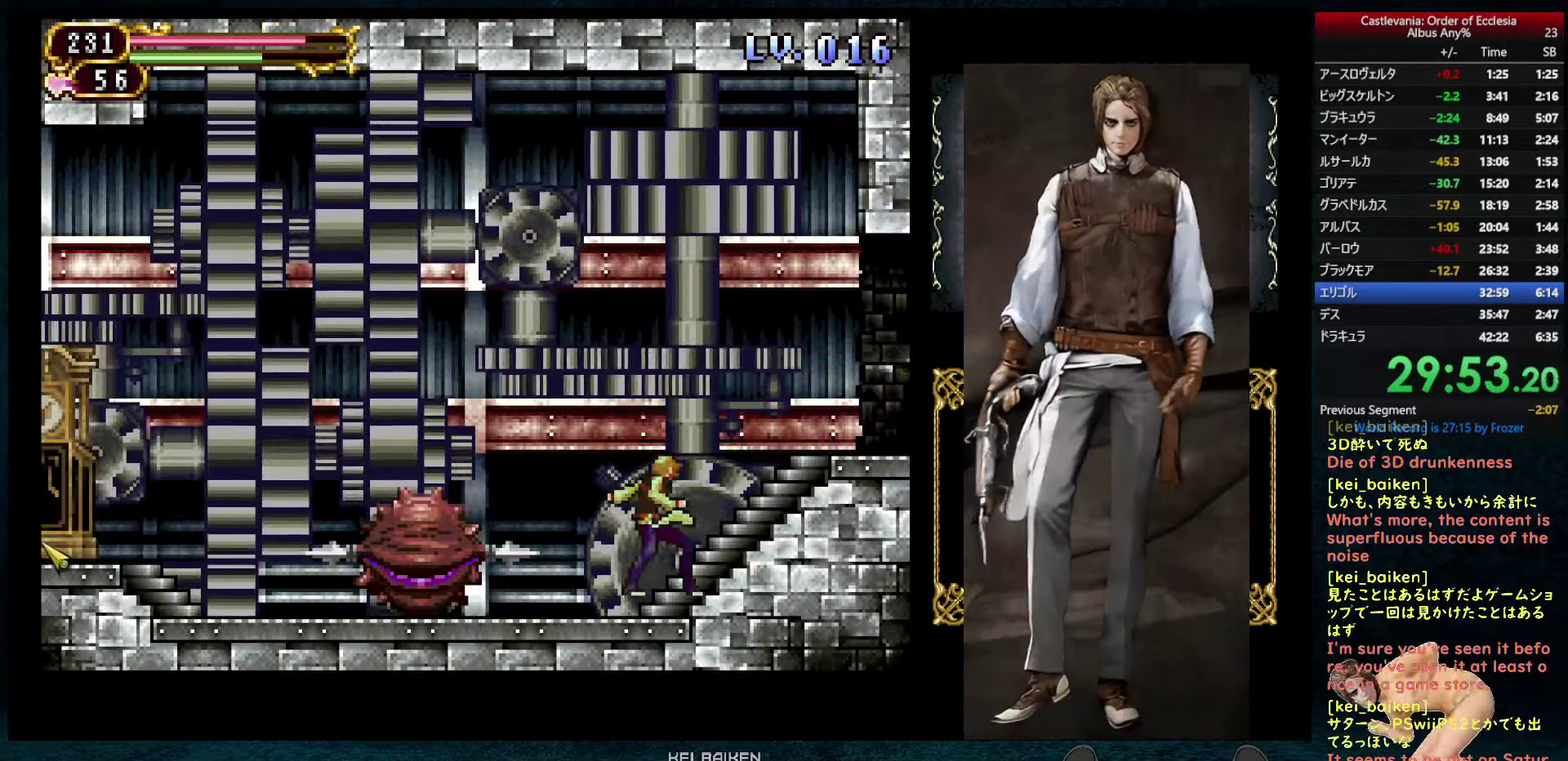
{"dt_ms": 500, "buttons": ["DPAD_LEFT"], "left_stick": "center", "right_stick": "center", "events": [[17, "DPAD_LEFT", "down"], [217, "R2", "down"], [333, "R2", "up"]]}
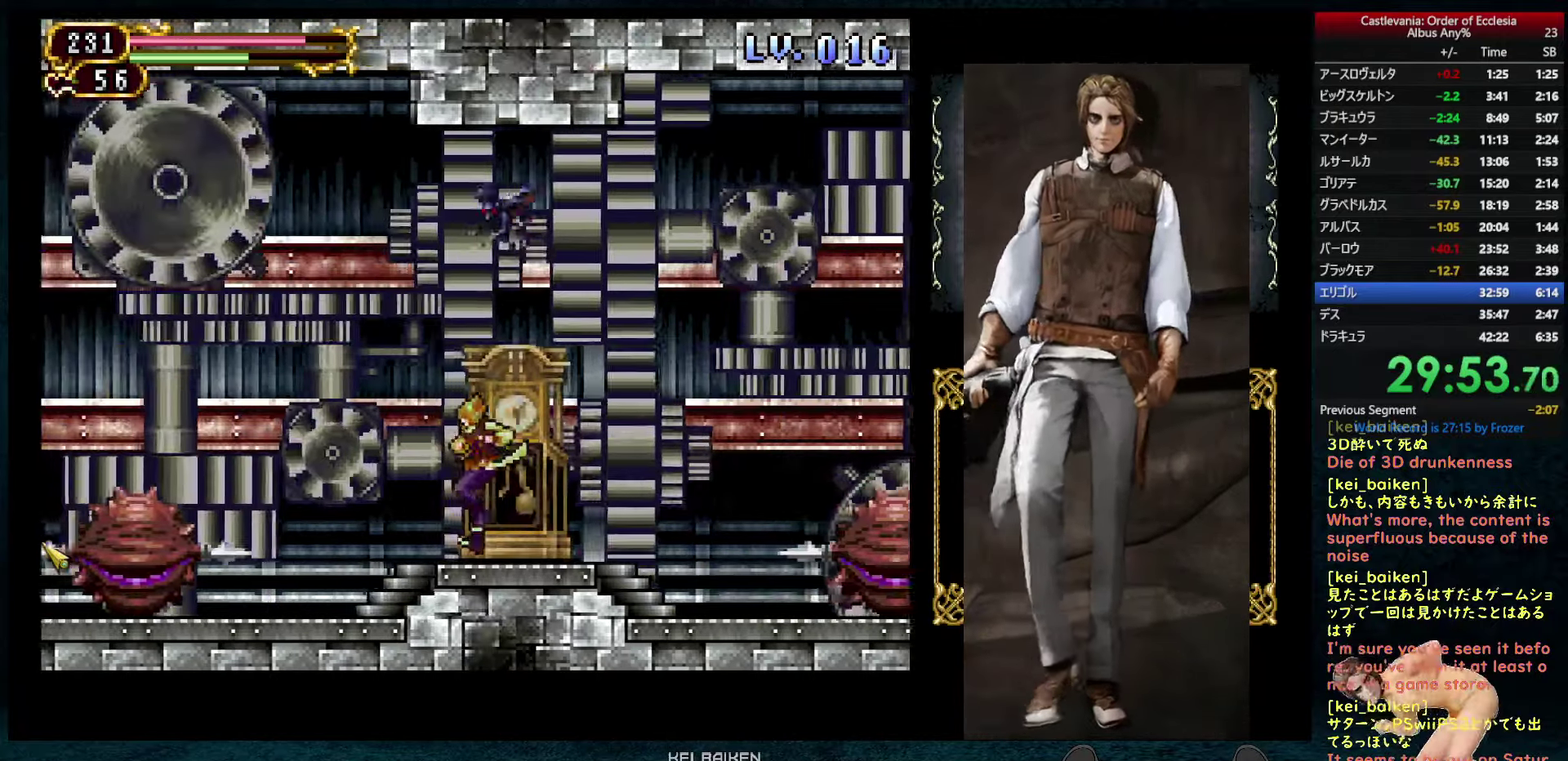
{"dt_ms": 500, "buttons": ["R2", "DPAD_LEFT"], "left_stick": "center", "right_stick": "center", "events": [[483, "R2", "down"]]}
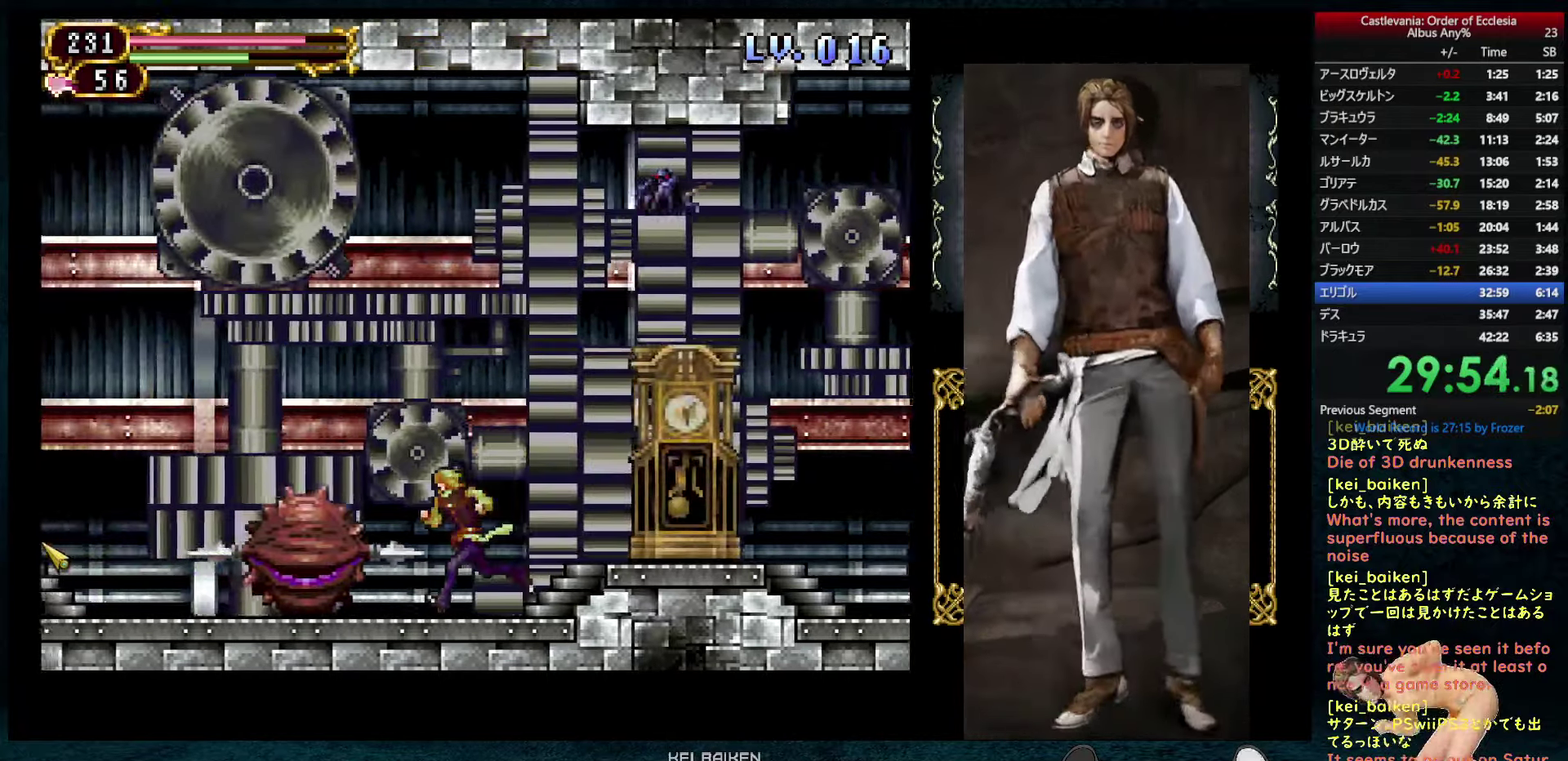
{"dt_ms": 500, "buttons": ["DPAD_RIGHT"], "left_stick": "center", "right_stick": "center", "events": [[100, "R2", "up"], [467, "DPAD_LEFT", "up"], [483, "DPAD_RIGHT", "down"]]}
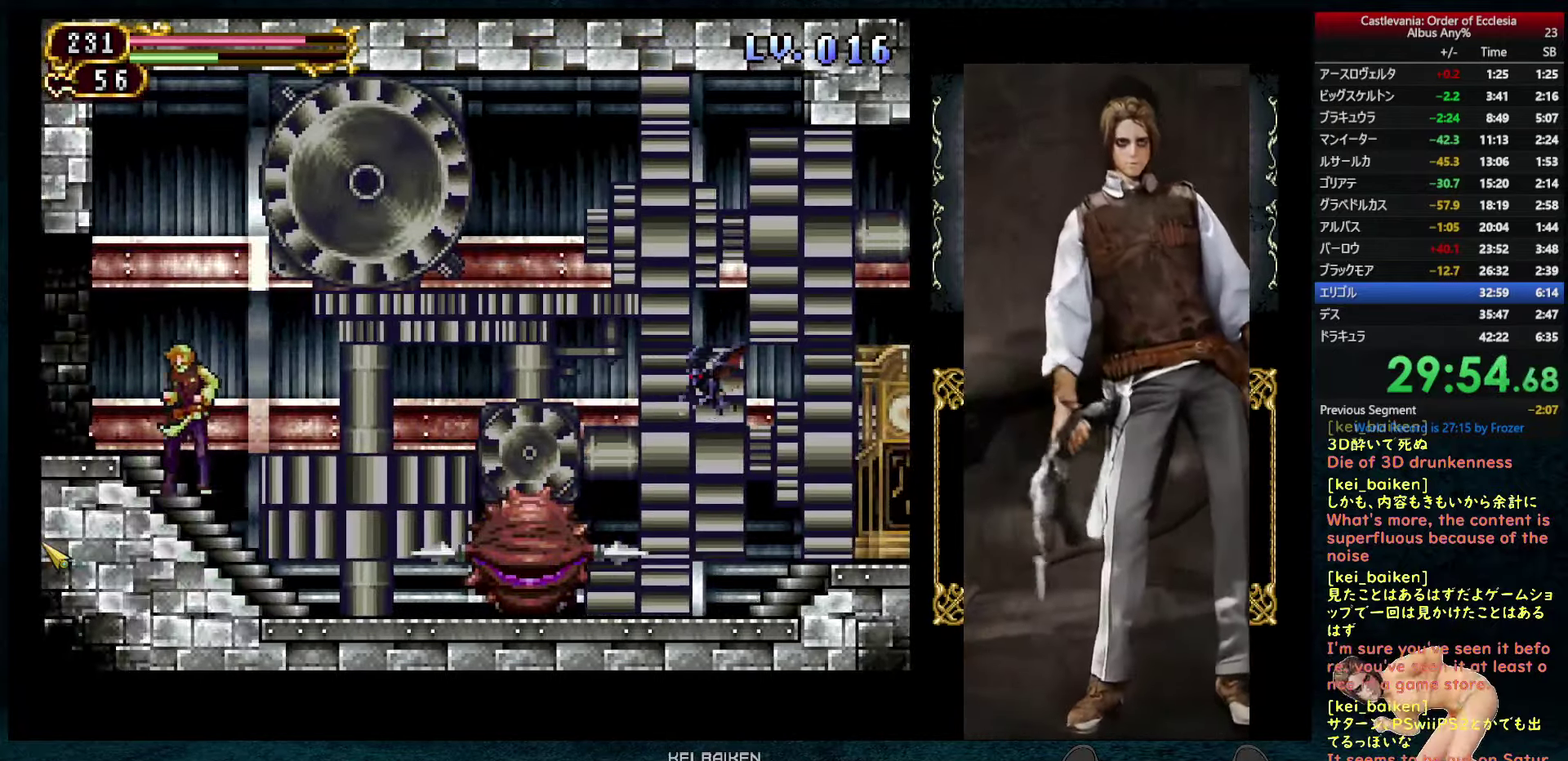
{"dt_ms": 500, "buttons": ["DPAD_LEFT"], "left_stick": "center", "right_stick": "center", "events": [[33, "R1", "down"], [50, "DPAD_RIGHT", "up"], [67, "CIRCLE", "down"], [133, "R1", "up"], [167, "CIRCLE", "up"], [200, "DPAD_LEFT", "down"]]}
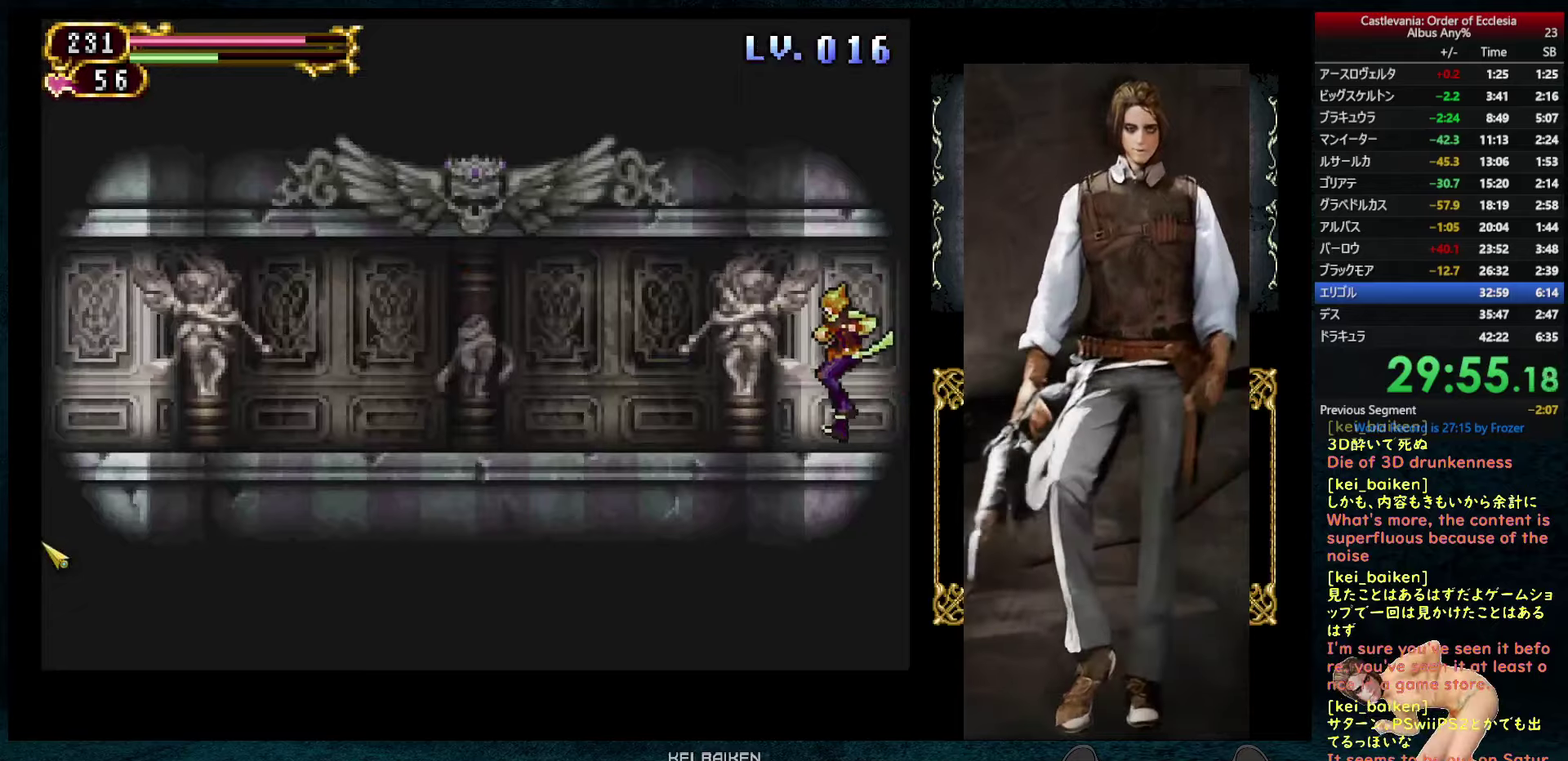
{"dt_ms": 500, "buttons": ["DPAD_LEFT"], "left_stick": "center", "right_stick": "center", "events": [[84, "right_stick", "up"], [234, "right_stick", "center"], [284, "R2", "down"], [367, "R2", "up"]]}
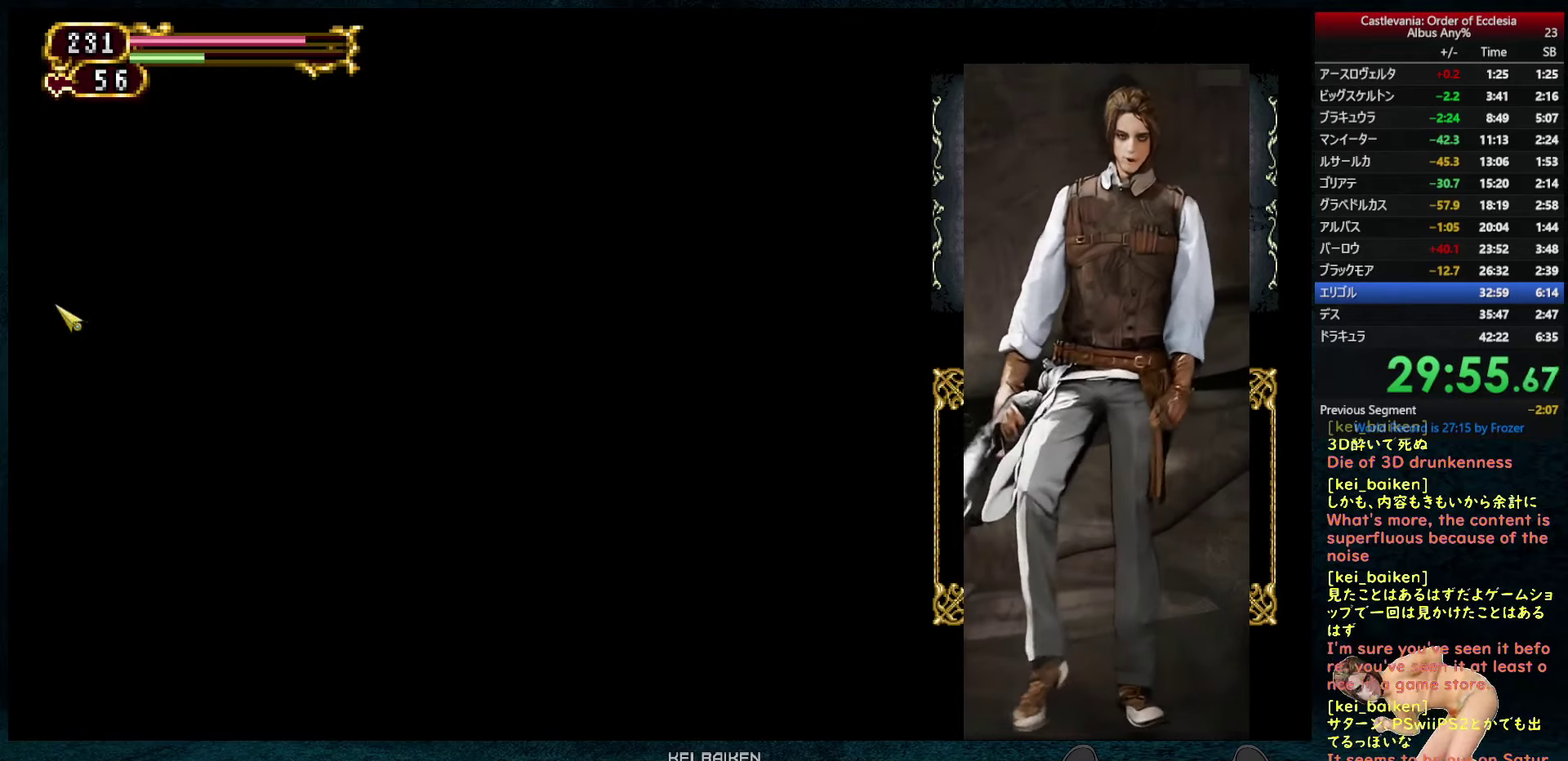
{"dt_ms": 500, "buttons": [], "left_stick": "center", "right_stick": "center", "events": [[417, "DPAD_LEFT", "up"]]}